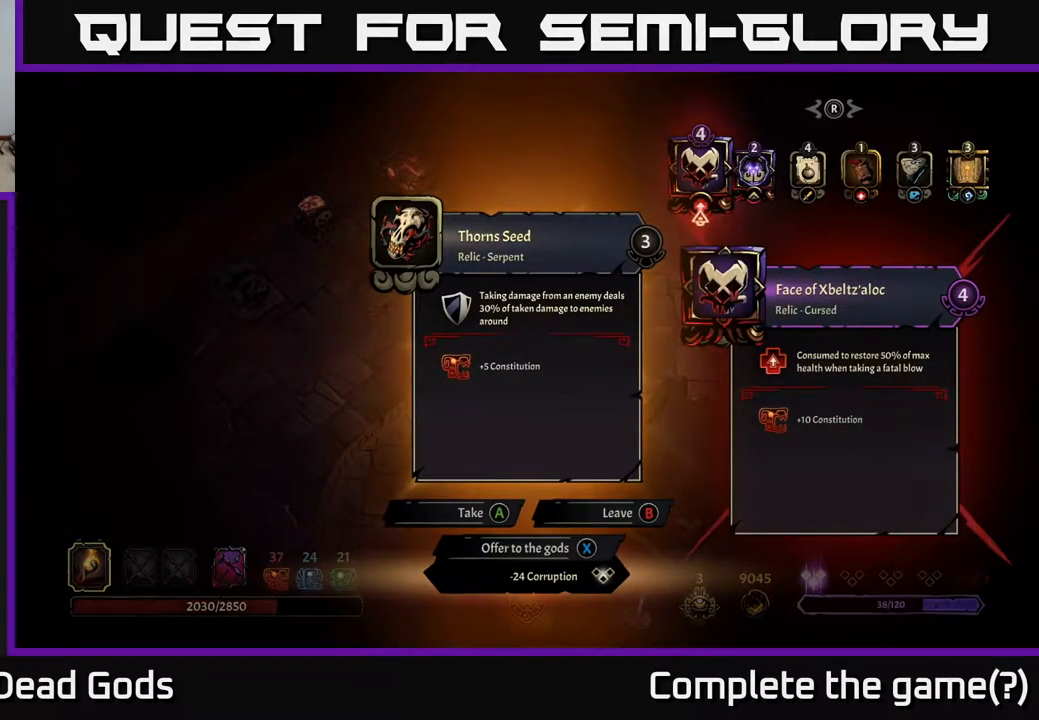
Gameplay with a controller (Xbox layout); each line is a JSON object with the inputs held at the frame after it. "events" lists button and stick changes between this image and that frame as [ms after this image, input, new state], when the widget could be followed in between.
{"buttons": [], "left_stick": "center", "right_stick": "center", "events": []}
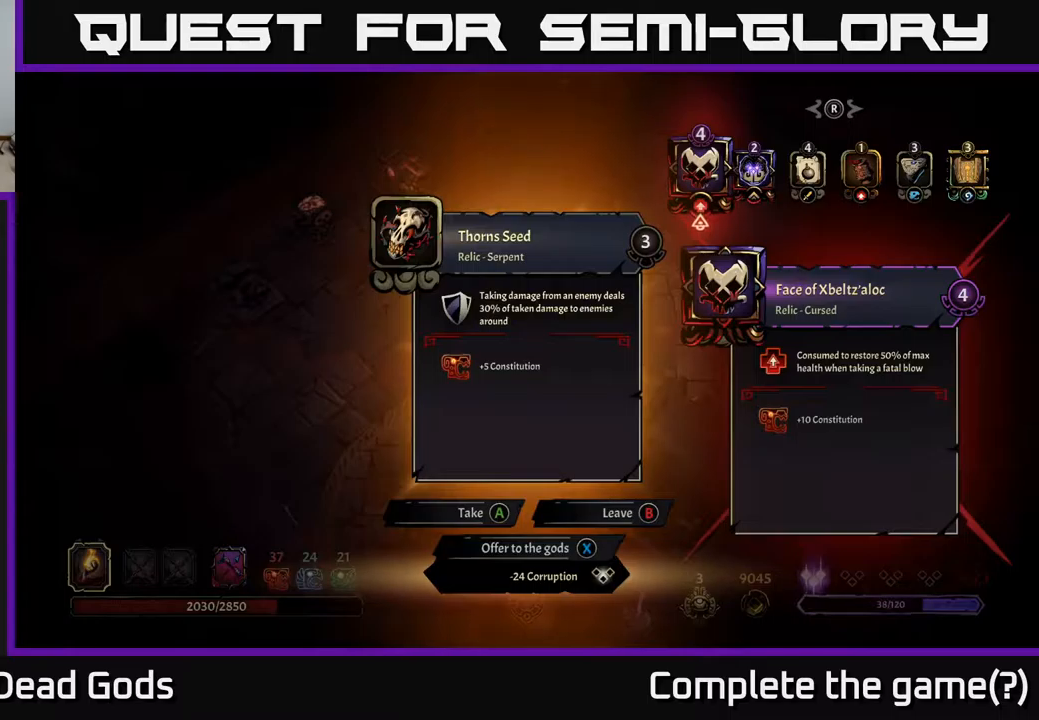
{"buttons": [], "left_stick": "center", "right_stick": "center", "events": []}
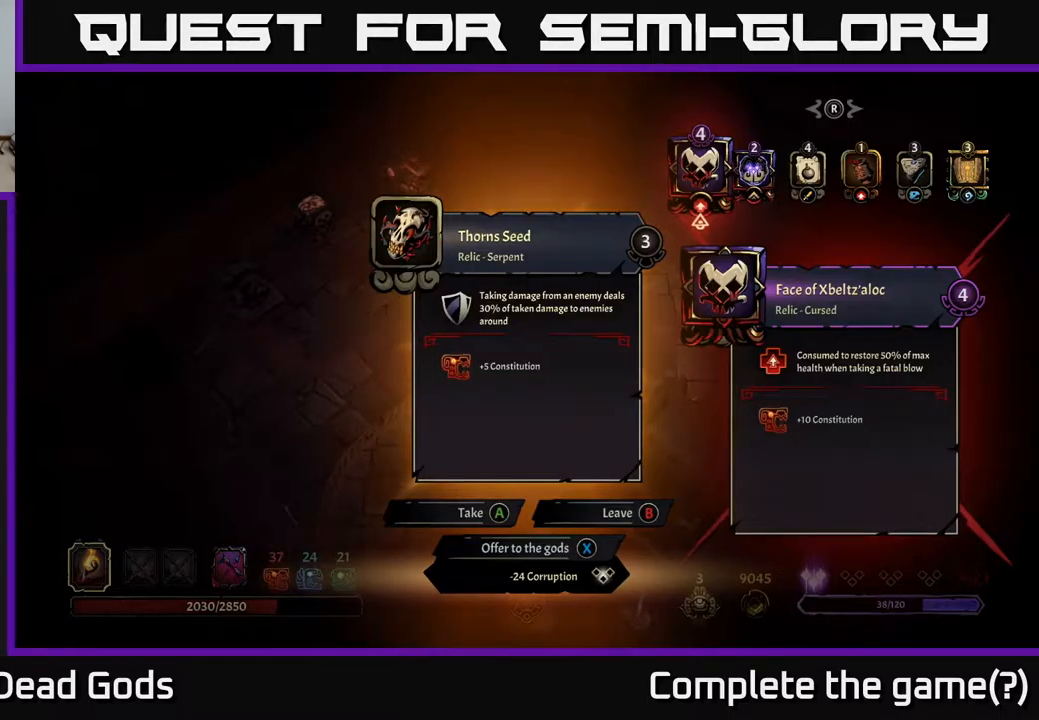
{"buttons": [], "left_stick": "center", "right_stick": "center", "events": []}
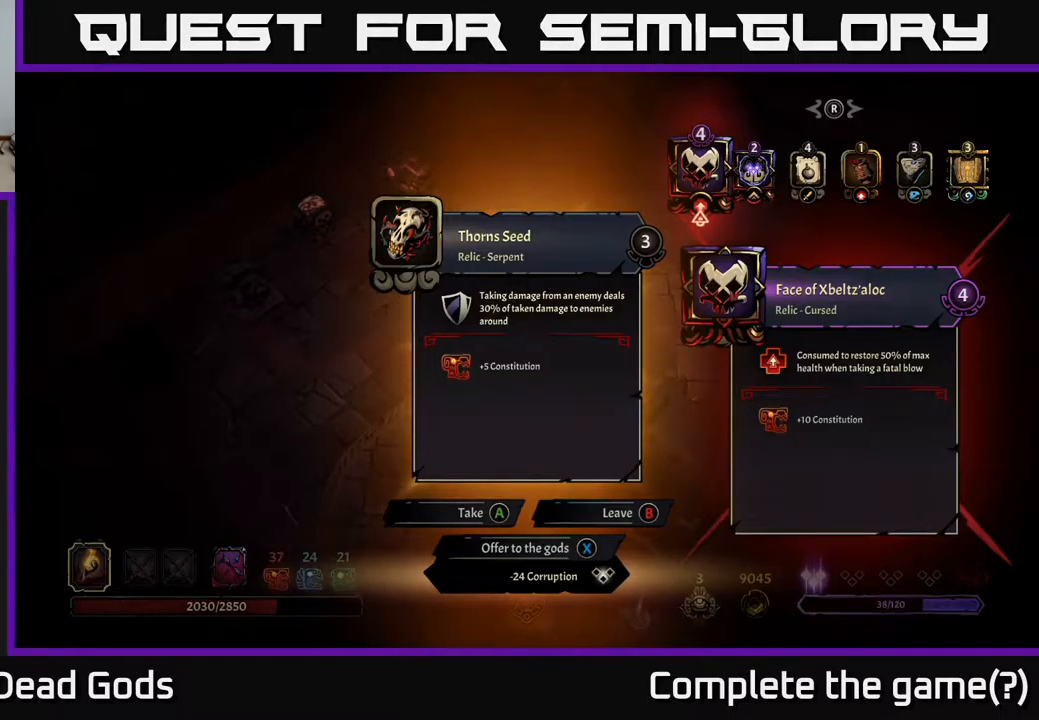
{"buttons": [], "left_stick": "center", "right_stick": "center", "events": []}
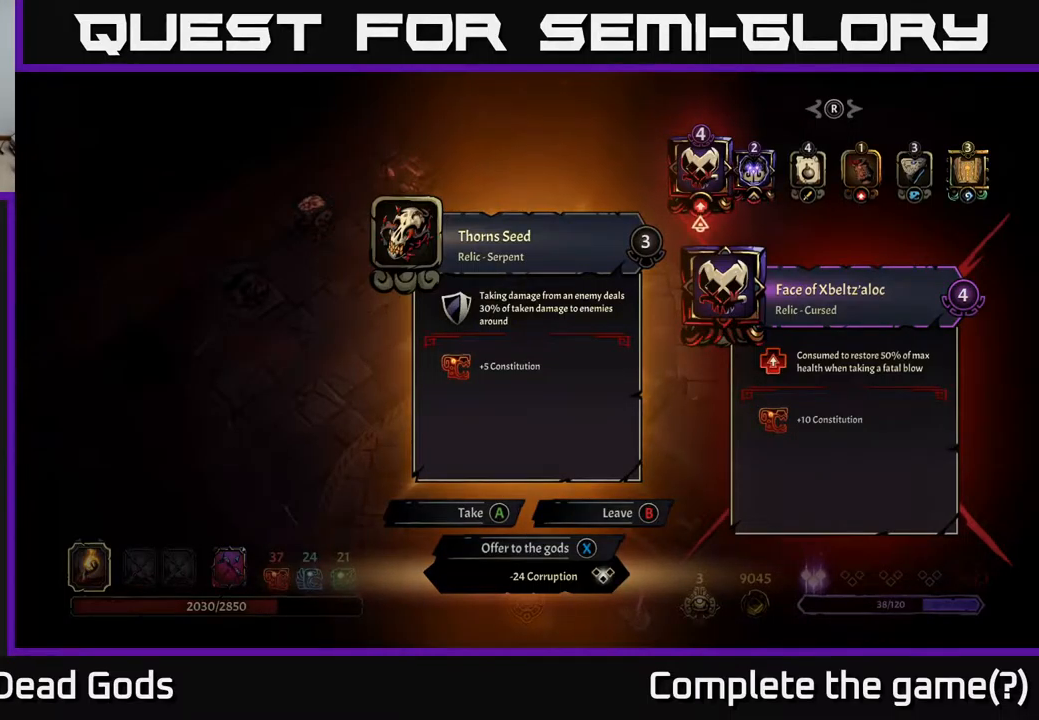
{"buttons": [], "left_stick": "center", "right_stick": "center", "events": [[267, "DPAD_RIGHT", "down"], [367, "DPAD_RIGHT", "up"]]}
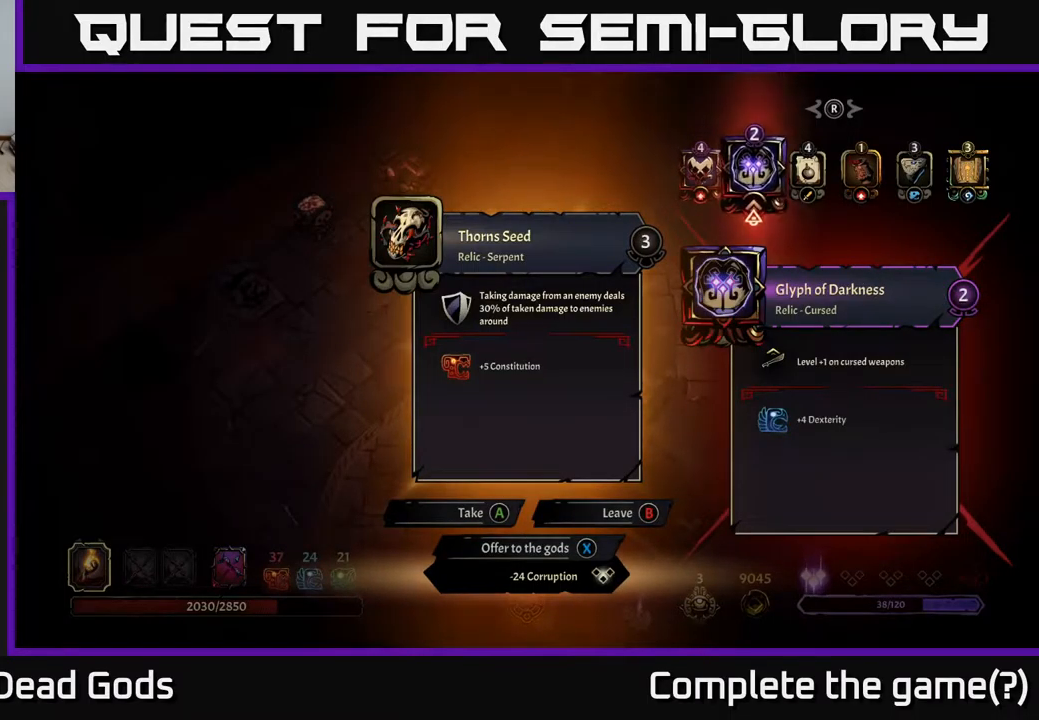
{"buttons": [], "left_stick": "center", "right_stick": "center", "events": [[84, "DPAD_LEFT", "down"], [200, "DPAD_LEFT", "up"]]}
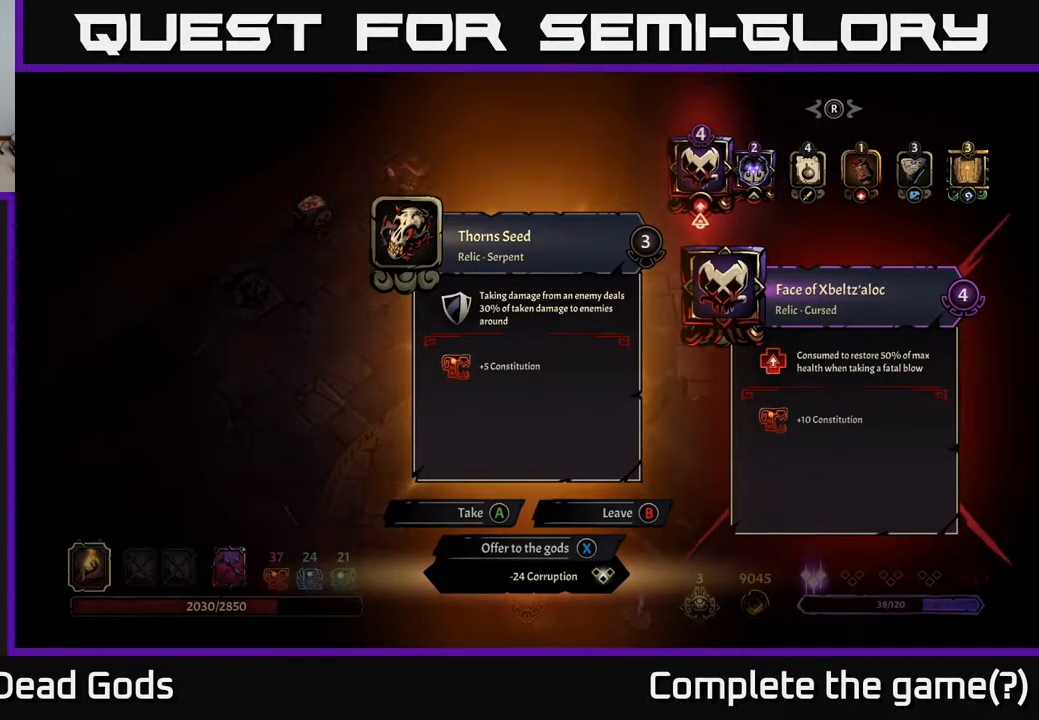
{"buttons": [], "left_stick": "center", "right_stick": "center", "events": []}
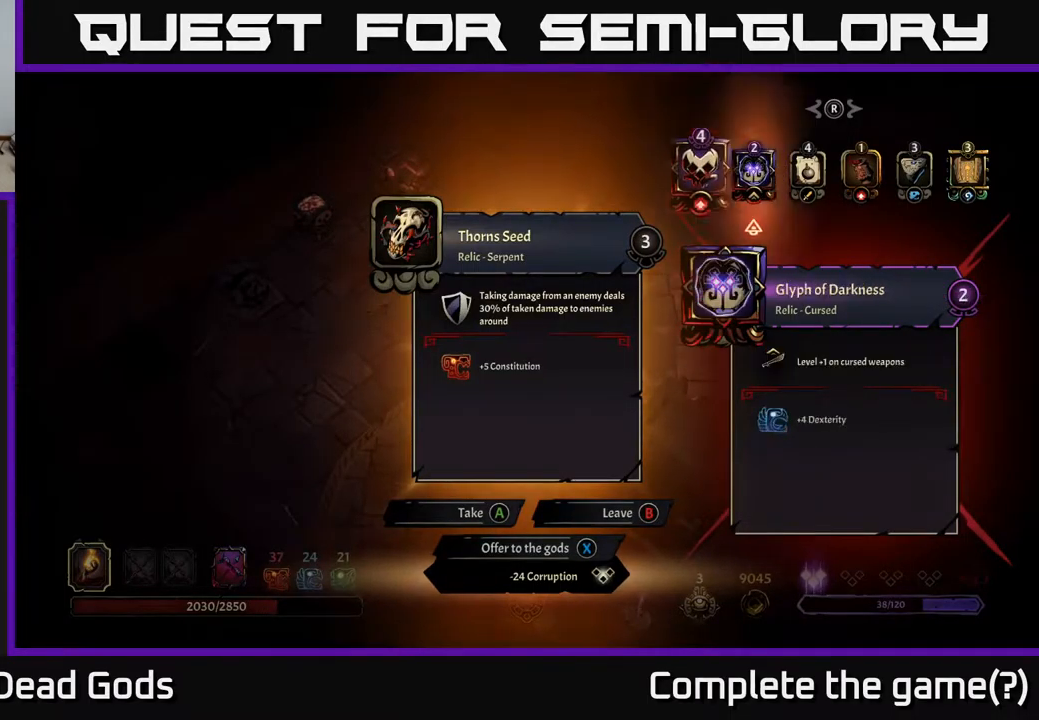
{"buttons": [], "left_stick": "center", "right_stick": "center", "events": [[17, "DPAD_RIGHT", "down"], [67, "DPAD_RIGHT", "up"], [184, "DPAD_RIGHT", "down"], [250, "DPAD_RIGHT", "up"], [367, "DPAD_RIGHT", "down"], [417, "DPAD_RIGHT", "up"]]}
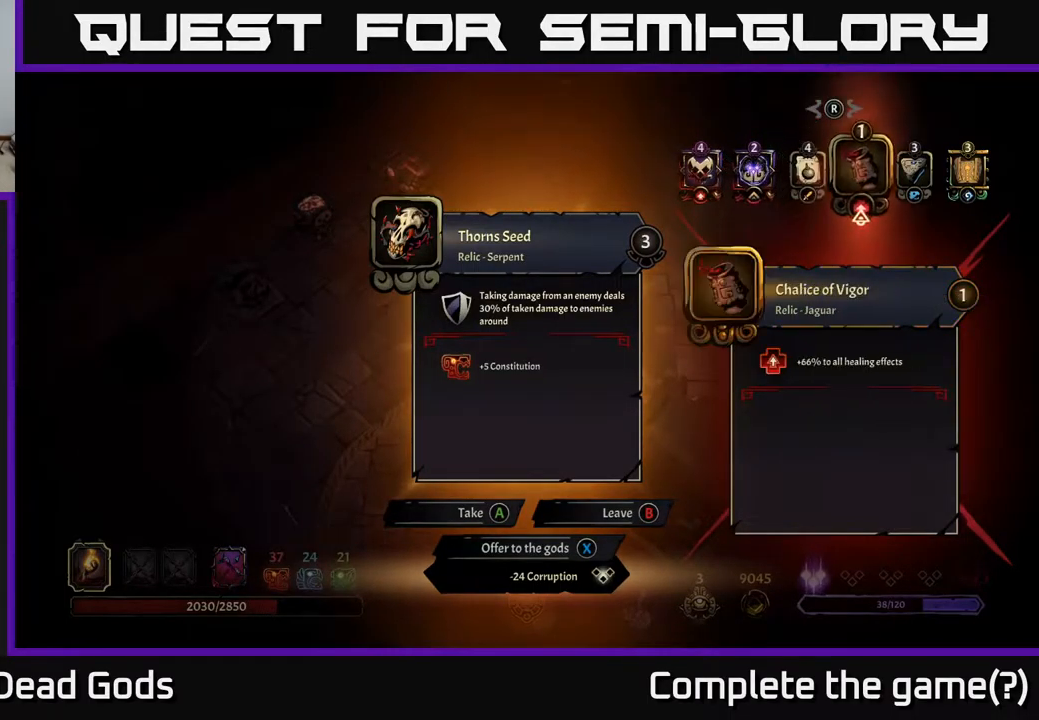
{"buttons": [], "left_stick": "center", "right_stick": "center", "events": [[50, "DPAD_RIGHT", "down"], [84, "DPAD_RIGHT", "up"], [200, "DPAD_RIGHT", "down"], [267, "DPAD_RIGHT", "up"]]}
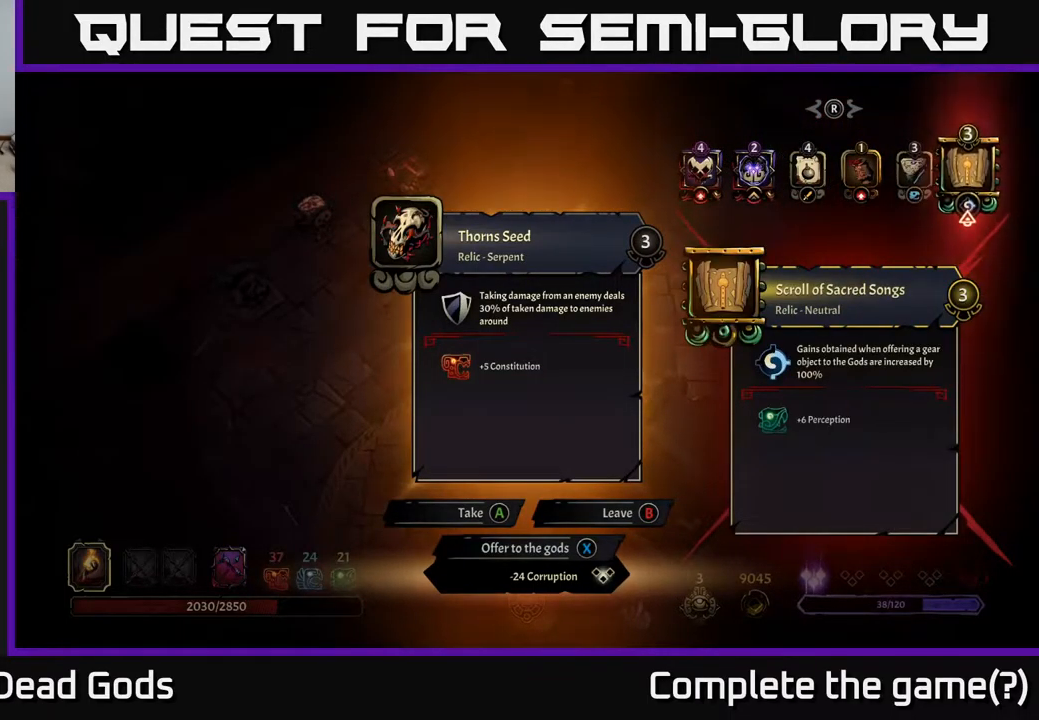
{"buttons": ["DPAD_LEFT"], "left_stick": "center", "right_stick": "center", "events": [[284, "DPAD_LEFT", "down"], [350, "DPAD_LEFT", "up"], [484, "DPAD_LEFT", "down"]]}
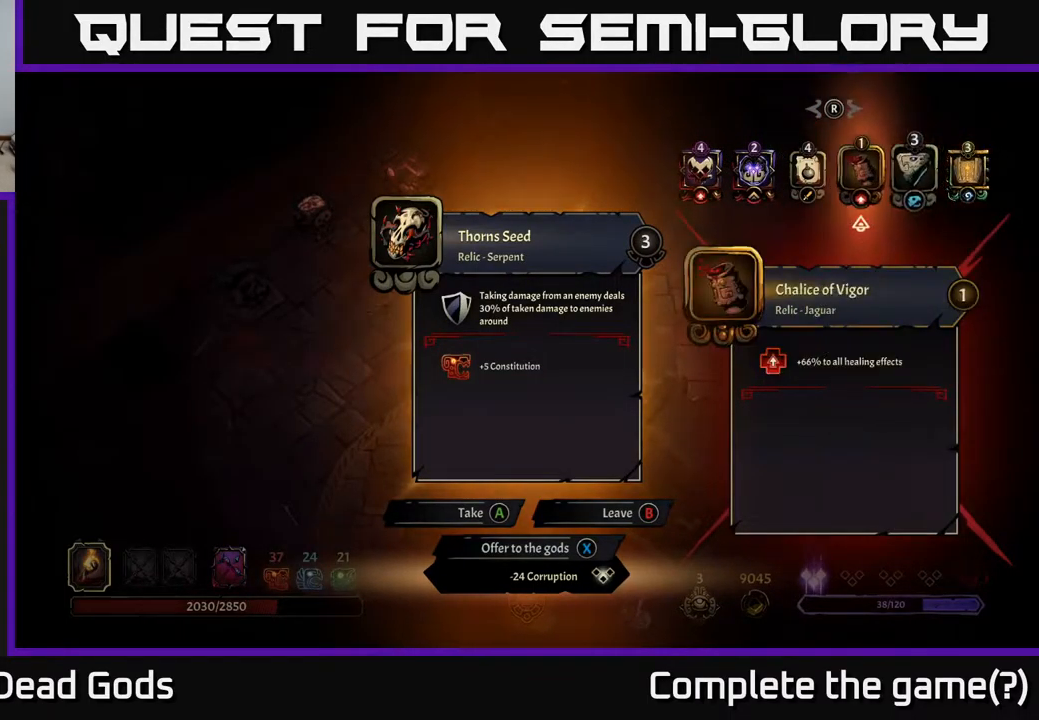
{"buttons": [], "left_stick": "center", "right_stick": "center", "events": [[34, "DPAD_LEFT", "up"], [150, "DPAD_LEFT", "down"], [217, "DPAD_LEFT", "up"]]}
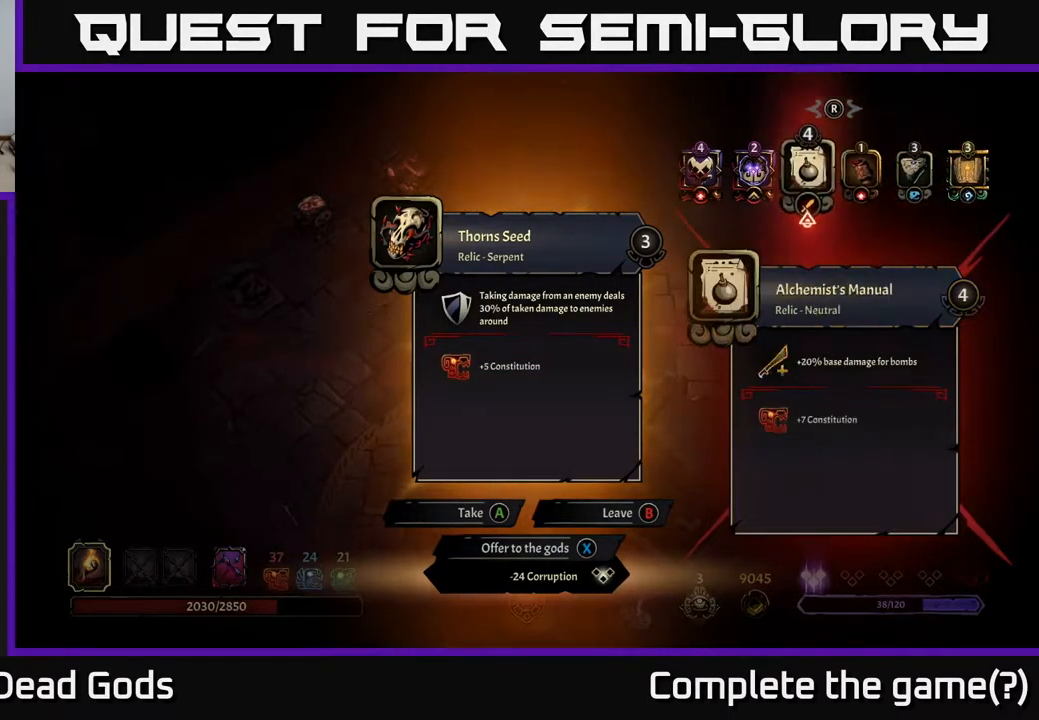
{"buttons": [], "left_stick": "down-left", "right_stick": "center", "events": [[50, "X", "down"], [117, "X", "up"], [451, "left_stick", "down-left"]]}
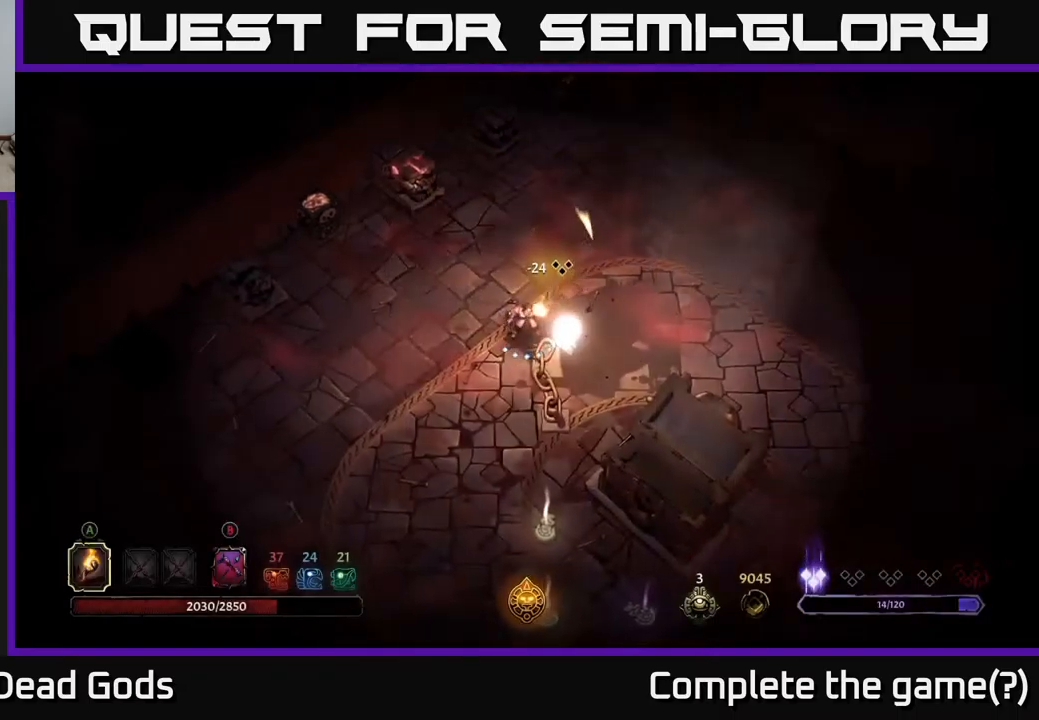
{"buttons": [], "left_stick": "down", "right_stick": "center", "events": [[100, "left_stick", "down-right"], [250, "left_stick", "down"]]}
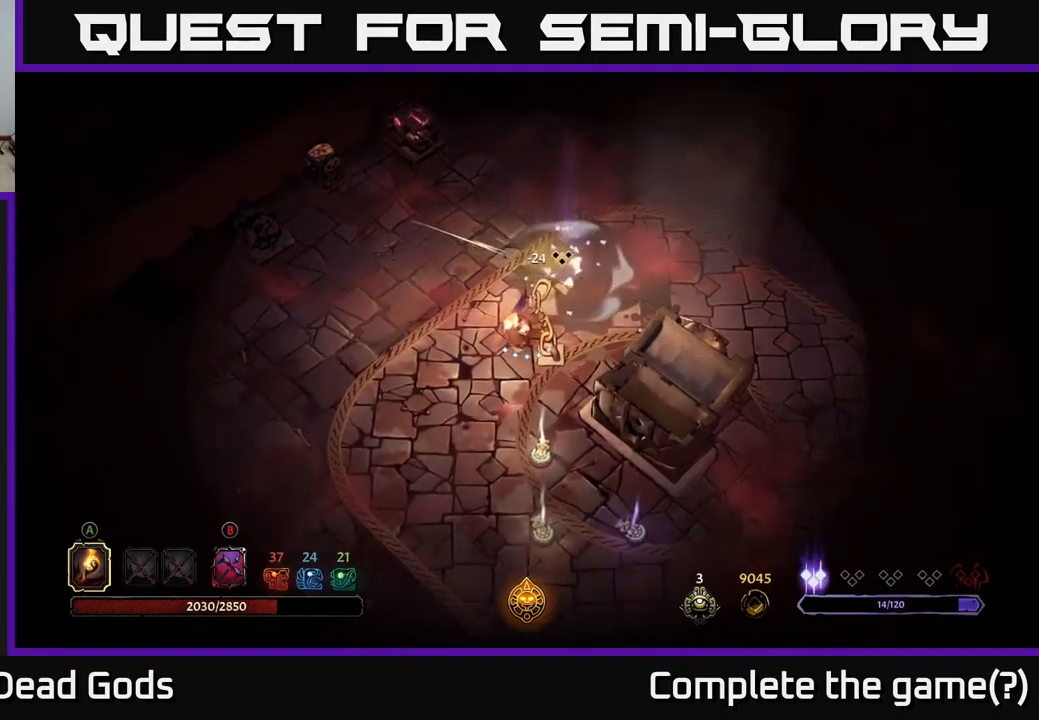
{"buttons": [], "left_stick": "down-right", "right_stick": "center", "events": [[484, "left_stick", "down-right"]]}
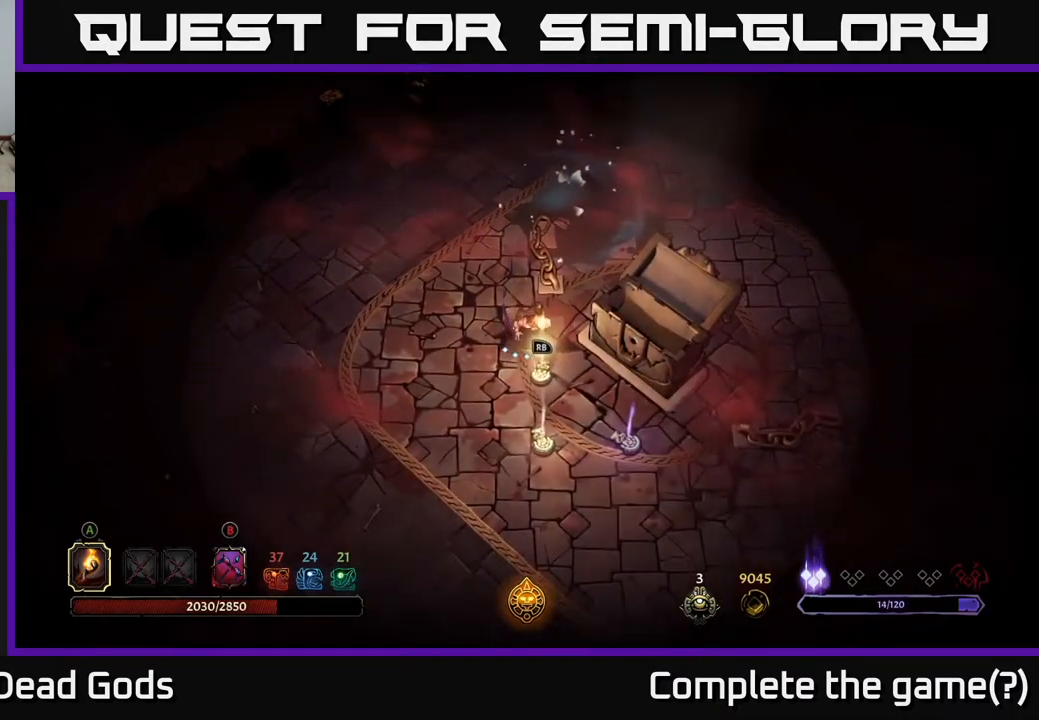
{"buttons": [], "left_stick": "center", "right_stick": "center", "events": [[134, "R1", "down"], [167, "left_stick", "center"], [217, "R1", "up"]]}
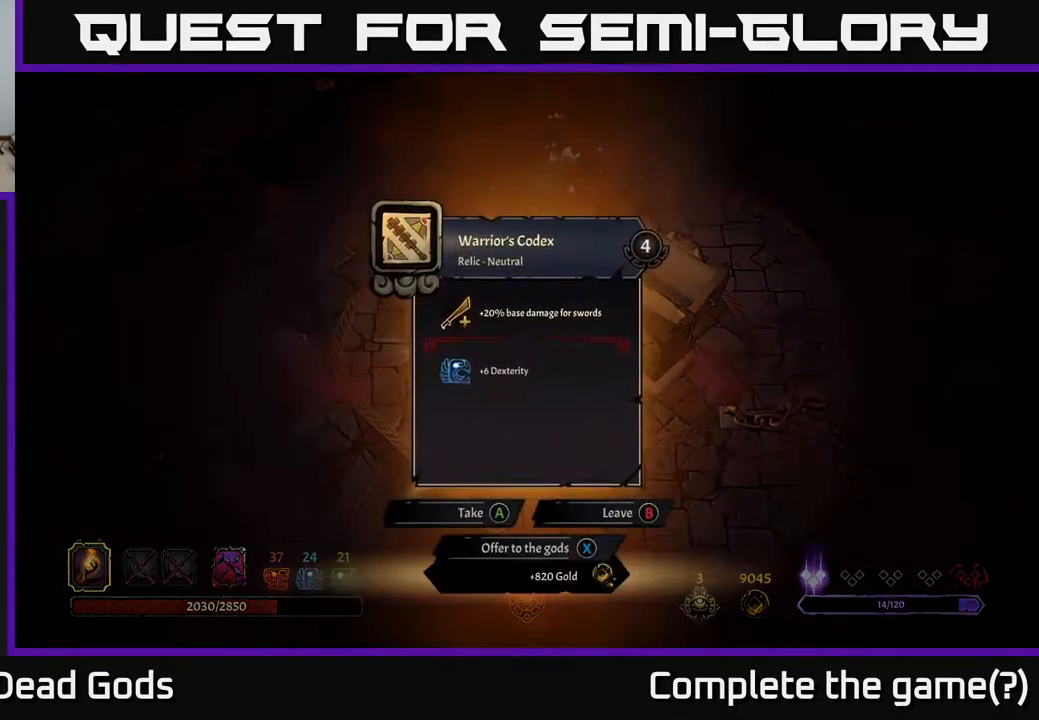
{"buttons": [], "left_stick": "center", "right_stick": "center", "events": []}
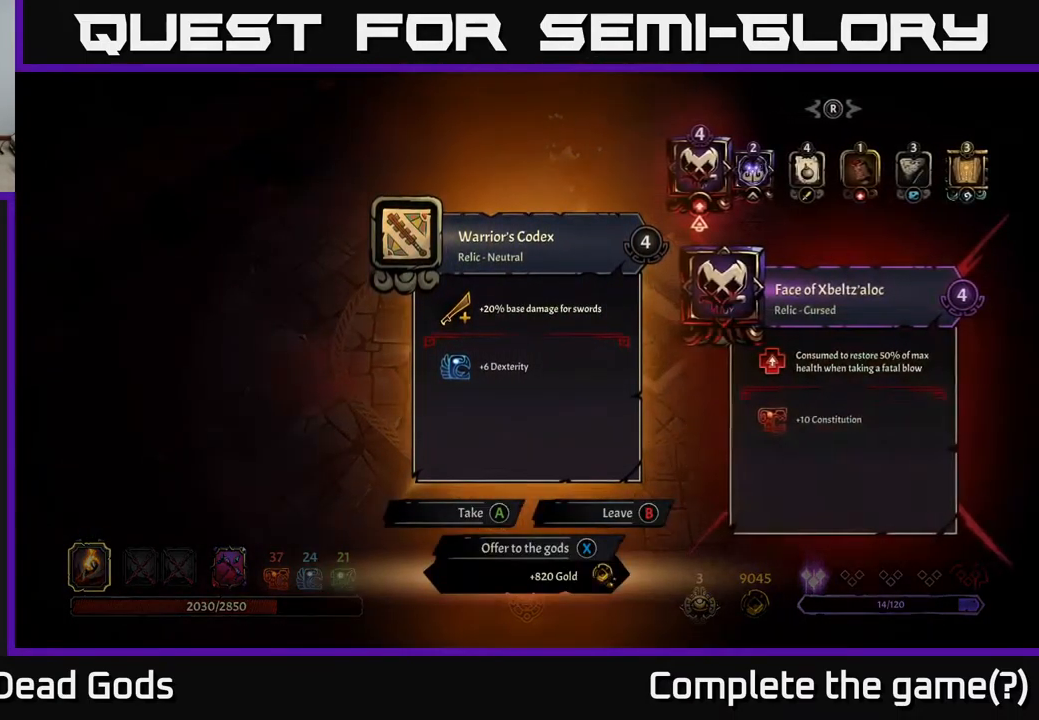
{"buttons": [], "left_stick": "center", "right_stick": "center", "events": []}
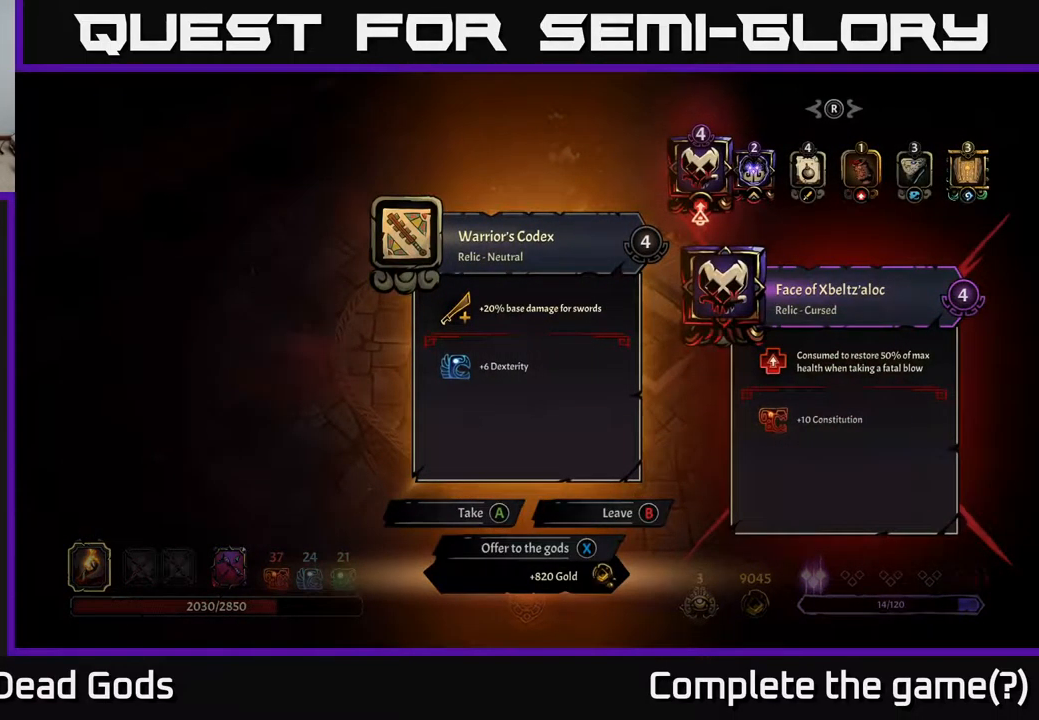
{"buttons": [], "left_stick": "center", "right_stick": "center", "events": []}
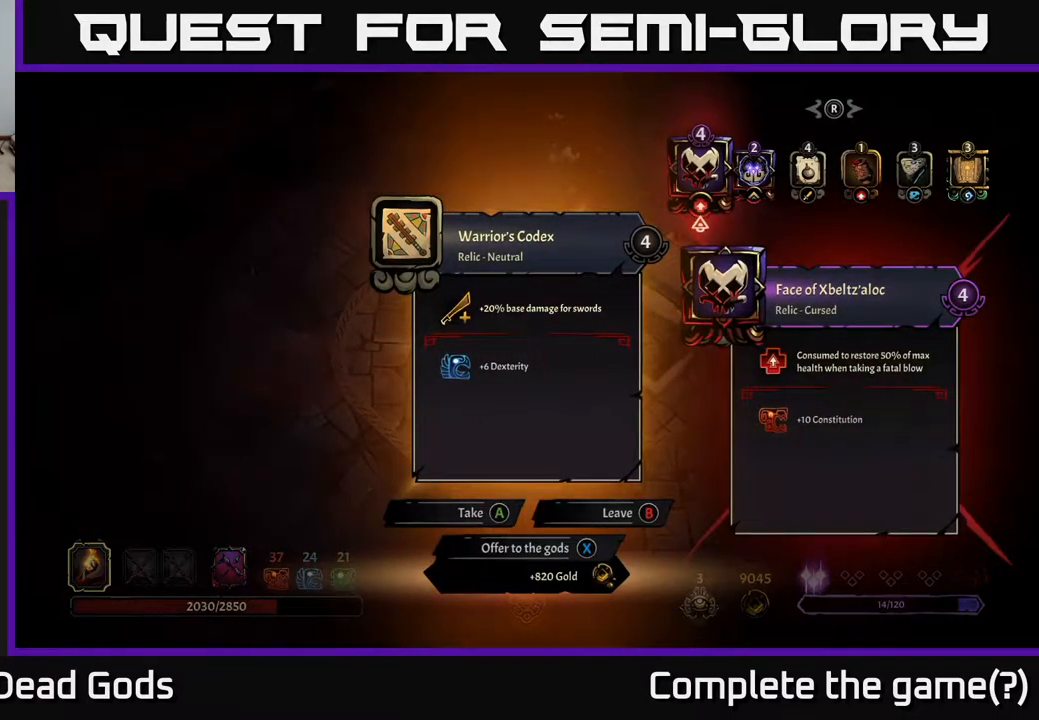
{"buttons": [], "left_stick": "center", "right_stick": "center", "events": []}
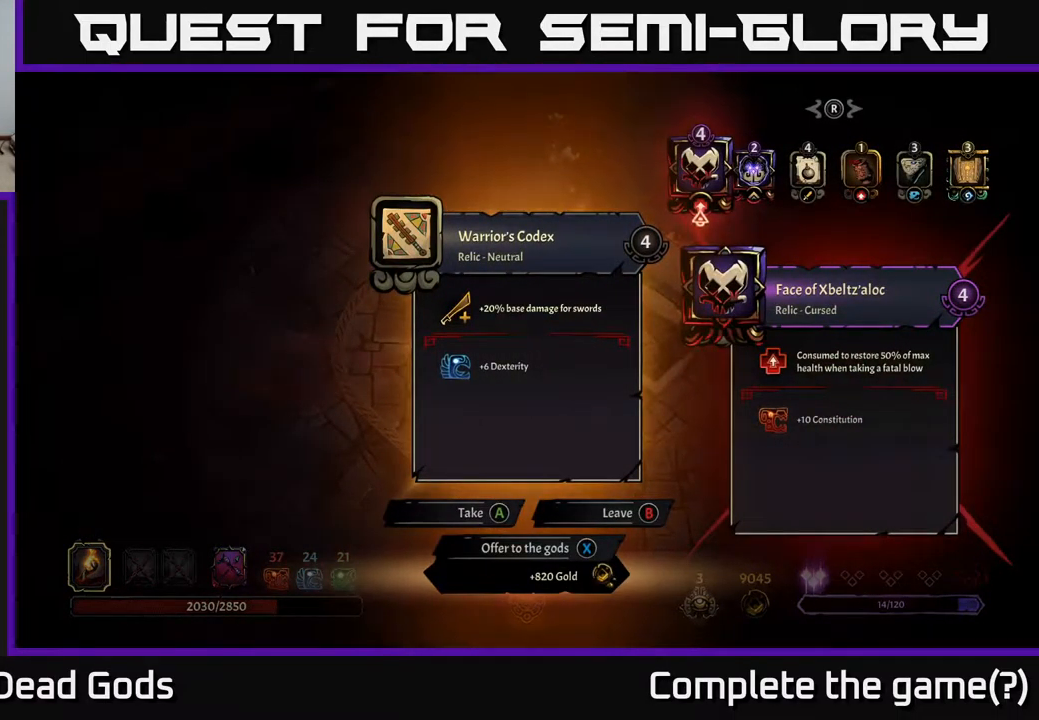
{"buttons": [], "left_stick": "center", "right_stick": "center", "events": []}
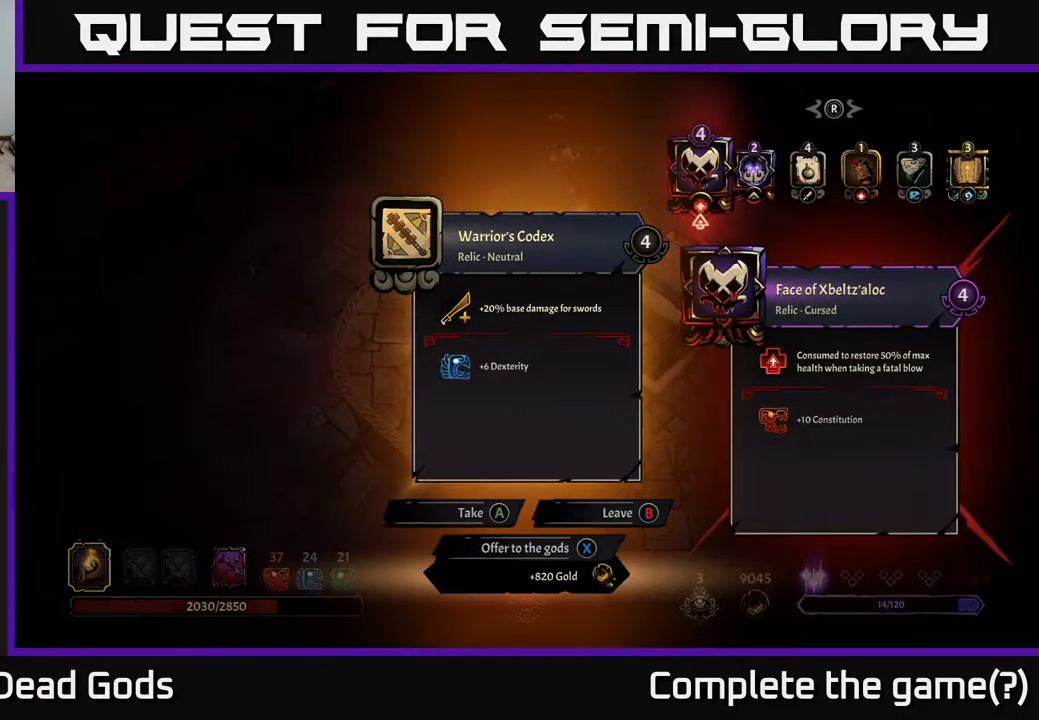
{"buttons": [], "left_stick": "center", "right_stick": "center", "events": []}
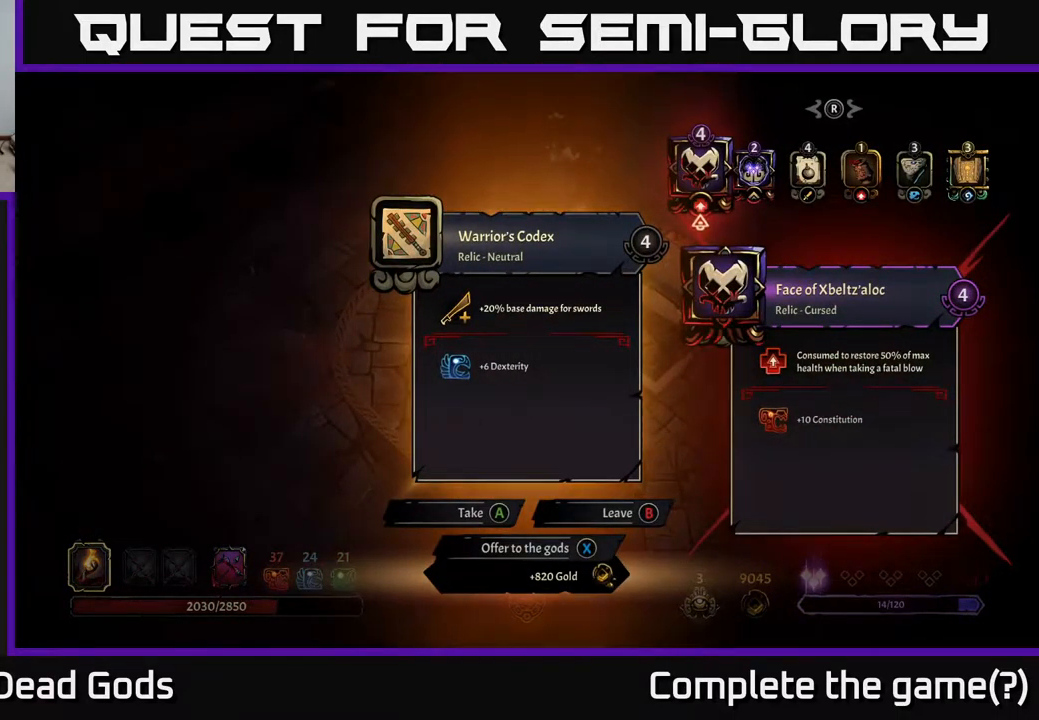
{"buttons": ["DPAD_RIGHT"], "left_stick": "center", "right_stick": "center", "events": [[500, "DPAD_RIGHT", "down"]]}
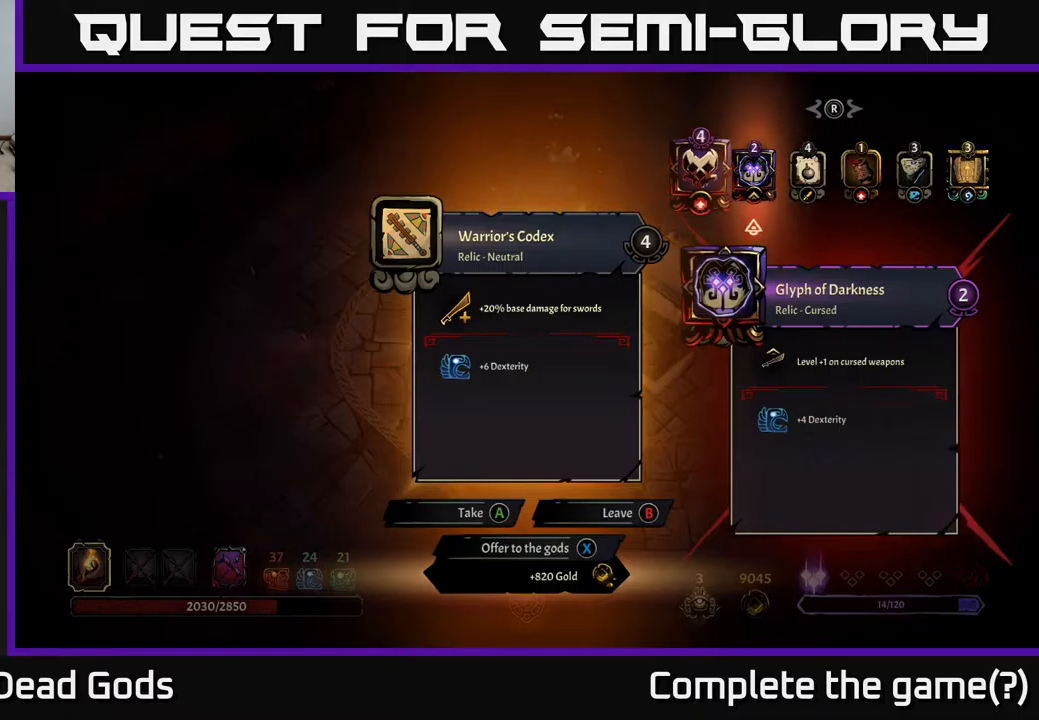
{"buttons": [], "left_stick": "center", "right_stick": "center", "events": [[50, "DPAD_RIGHT", "up"], [183, "DPAD_RIGHT", "down"], [217, "DPAD_RIGHT", "up"]]}
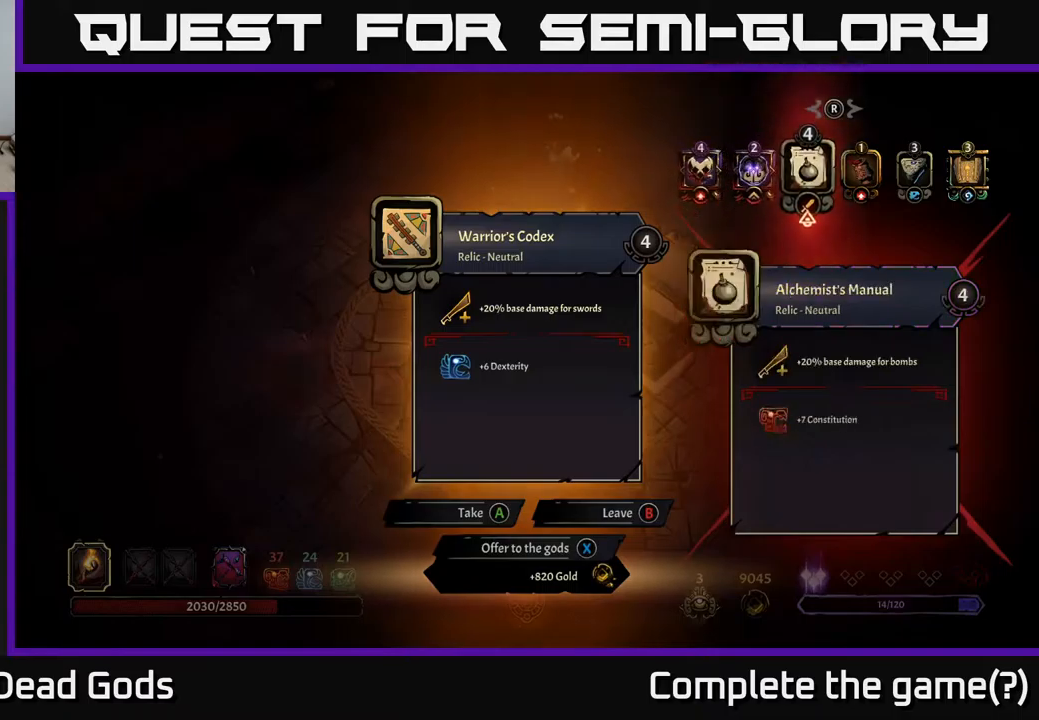
{"buttons": [], "left_stick": "center", "right_stick": "center", "events": []}
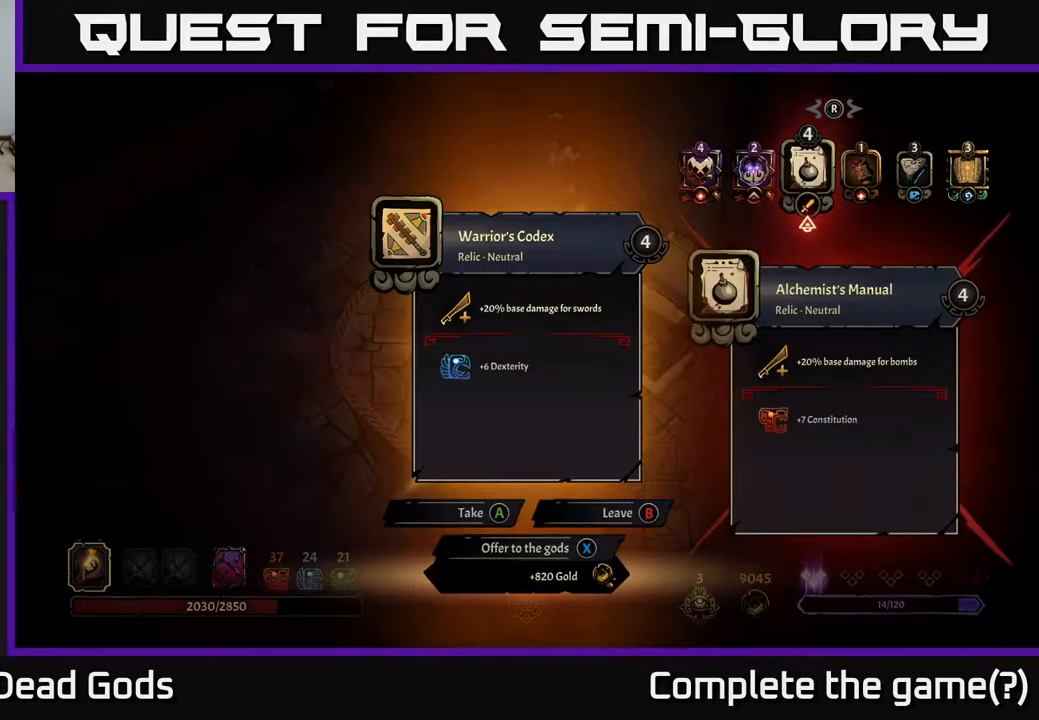
{"buttons": [], "left_stick": "center", "right_stick": "center", "events": []}
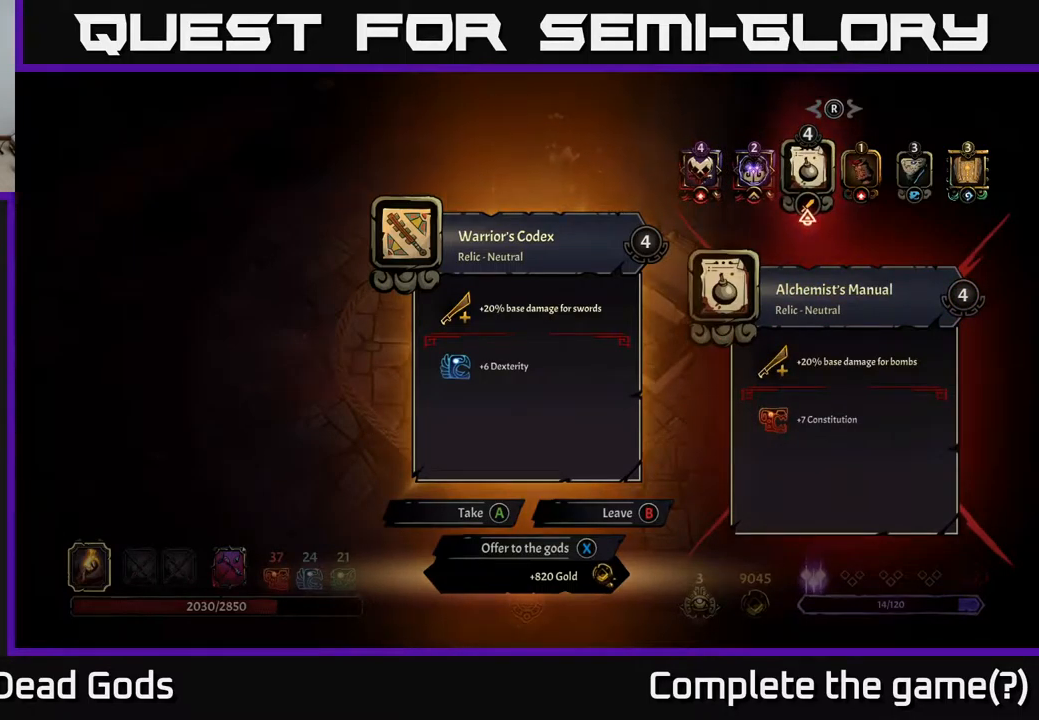
{"buttons": [], "left_stick": "center", "right_stick": "center", "events": [[433, "X", "down"], [500, "X", "up"]]}
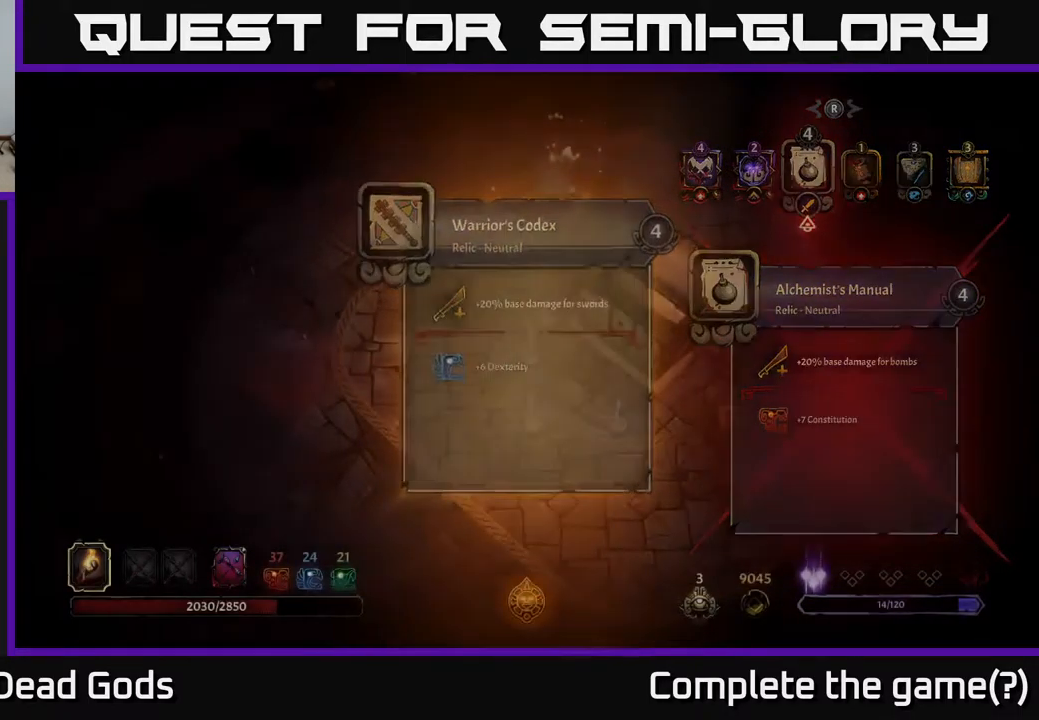
{"buttons": [], "left_stick": "down", "right_stick": "center", "events": [[267, "left_stick", "down"]]}